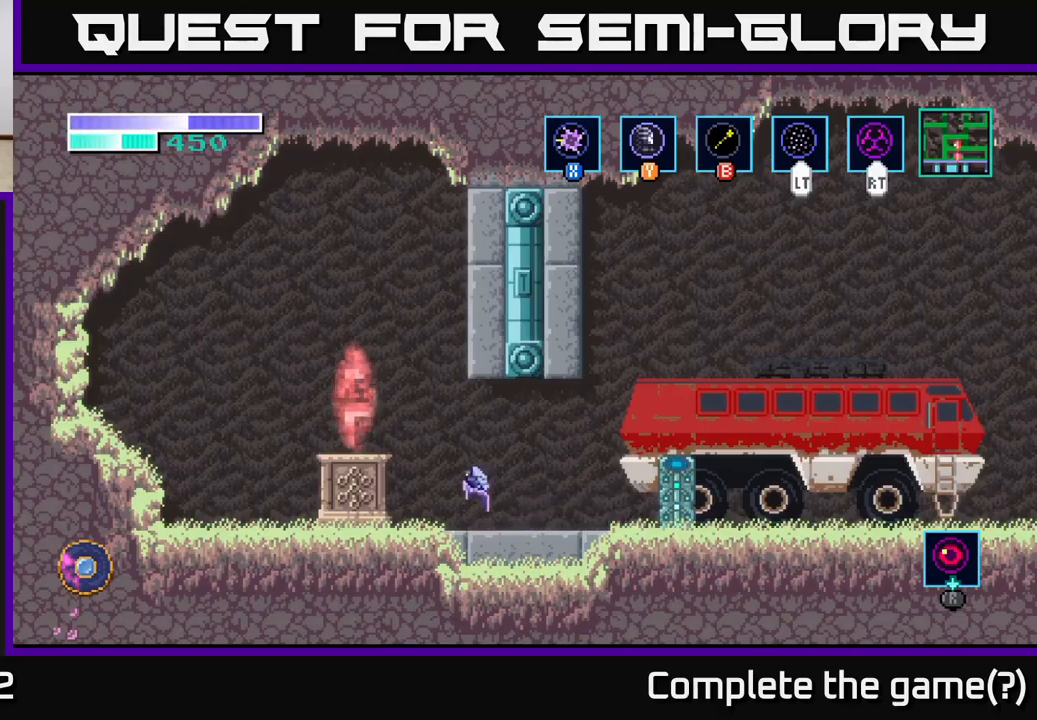
Gameplay with a controller (Xbox layout); each line is a JSON object with the inputs held at the frame after it. "events" lists button and stick changes between this image and that frame as [ms after this image, input, new state], when the widget could be followed in between.
{"buttons": [], "left_stick": "center", "right_stick": "center", "events": [[133, "A", "up"], [400, "left_stick", "center"]]}
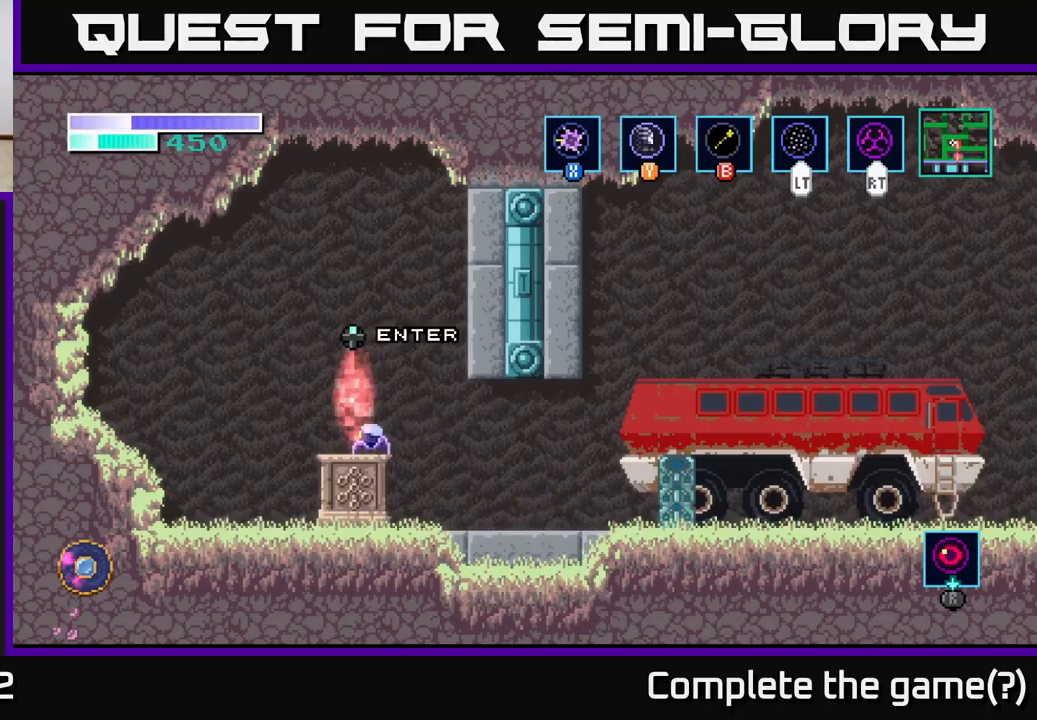
{"buttons": [], "left_stick": "center", "right_stick": "center", "events": [[17, "left_stick", "up"], [167, "left_stick", "center"]]}
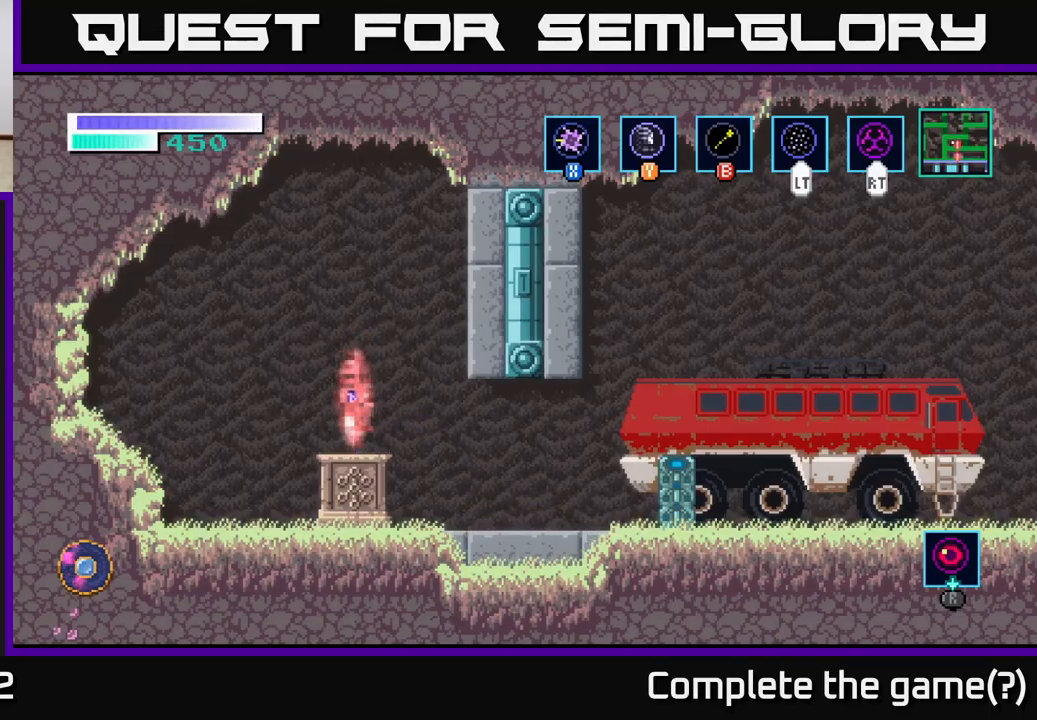
{"buttons": [], "left_stick": "center", "right_stick": "center", "events": []}
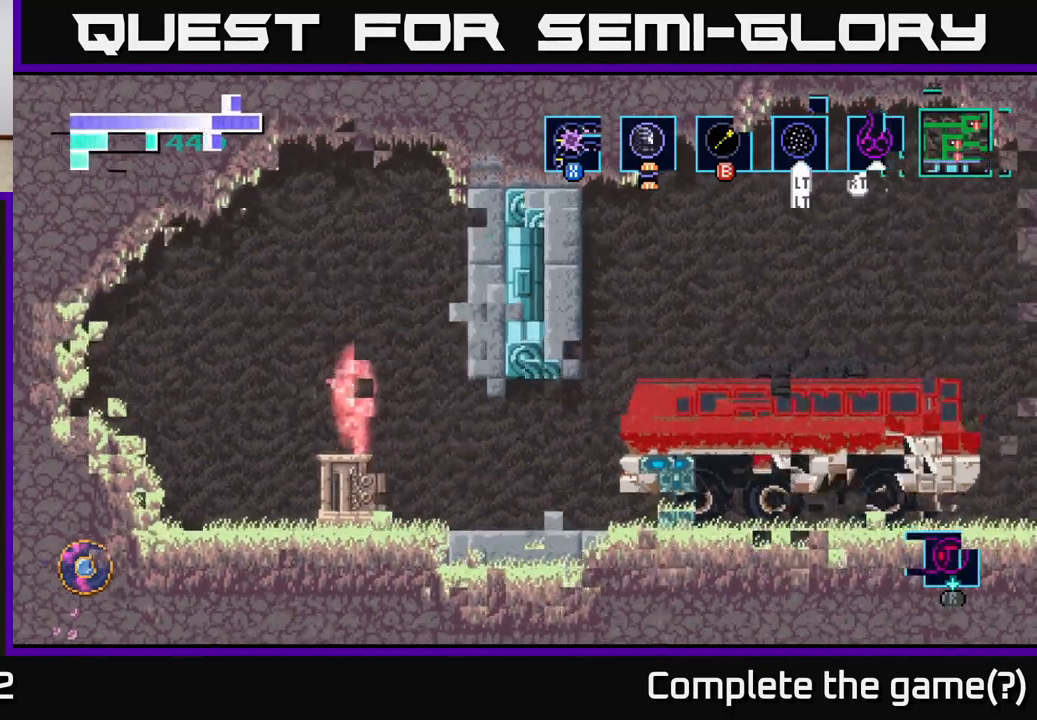
{"buttons": [], "left_stick": "center", "right_stick": "center", "events": []}
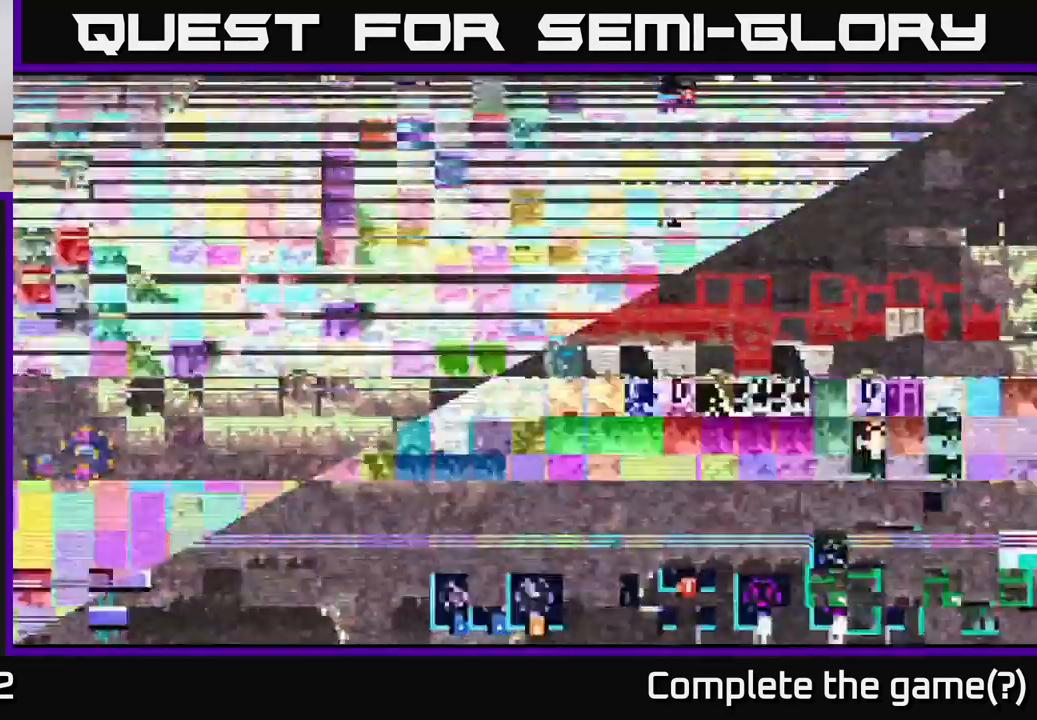
{"buttons": [], "left_stick": "center", "right_stick": "center", "events": []}
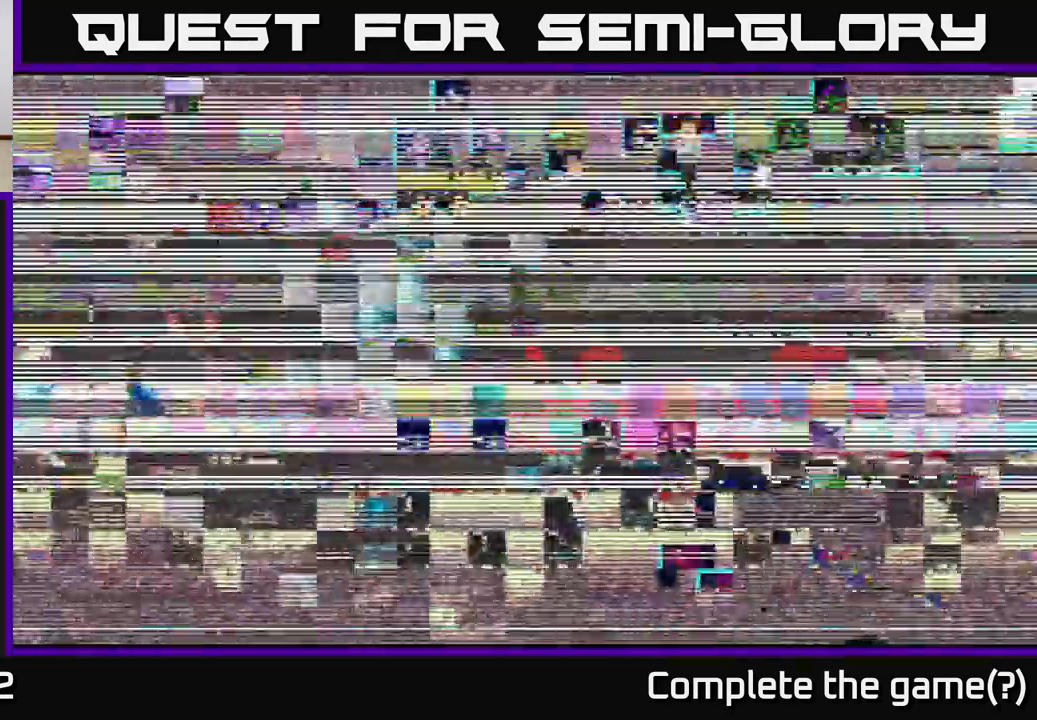
{"buttons": [], "left_stick": "center", "right_stick": "center", "events": [[250, "left_stick", "right"], [367, "left_stick", "center"]]}
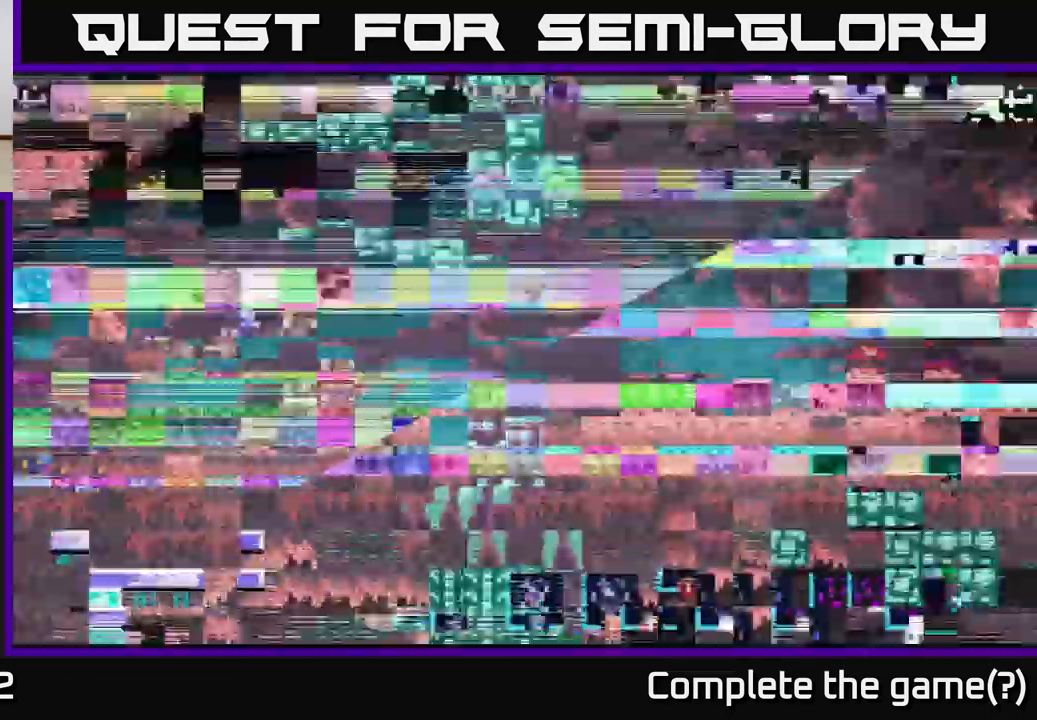
{"buttons": [], "left_stick": "center", "right_stick": "center", "events": []}
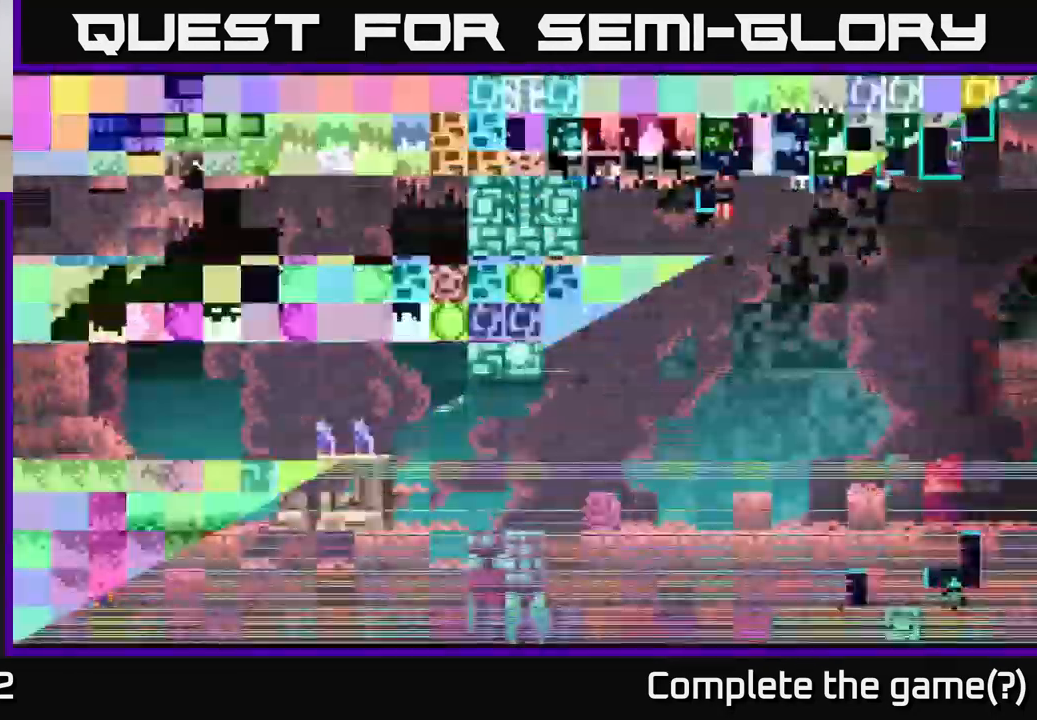
{"buttons": [], "left_stick": "center", "right_stick": "center", "events": [[183, "left_stick", "right"], [333, "left_stick", "center"]]}
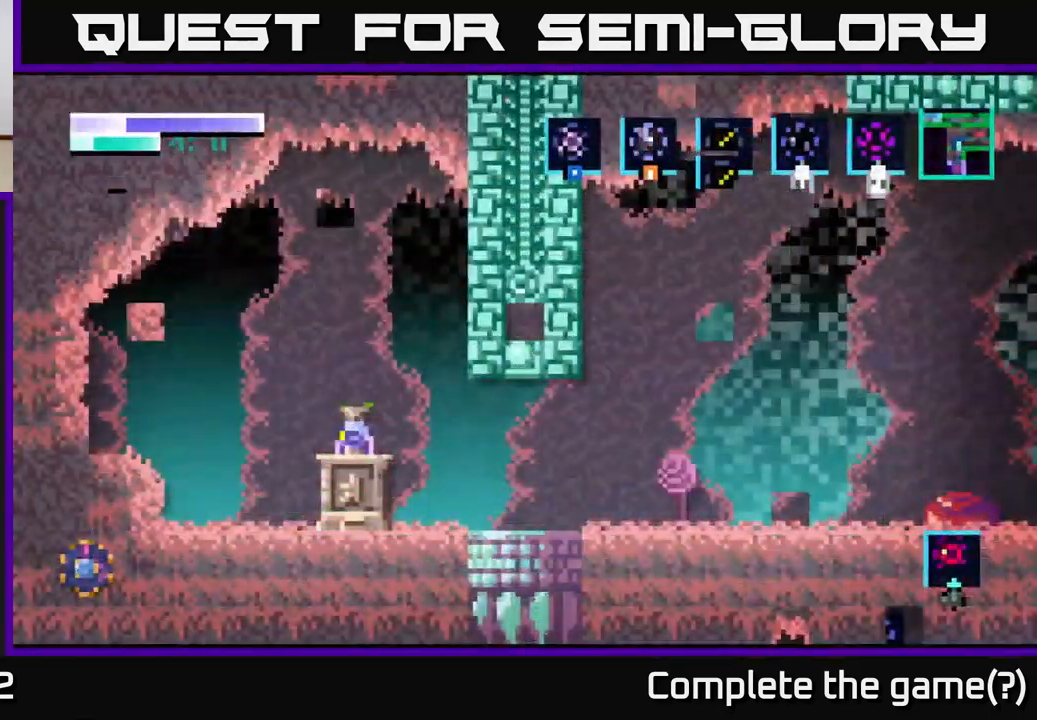
{"buttons": [], "left_stick": "center", "right_stick": "center", "events": [[50, "SELECT", "down"], [200, "SELECT", "up"]]}
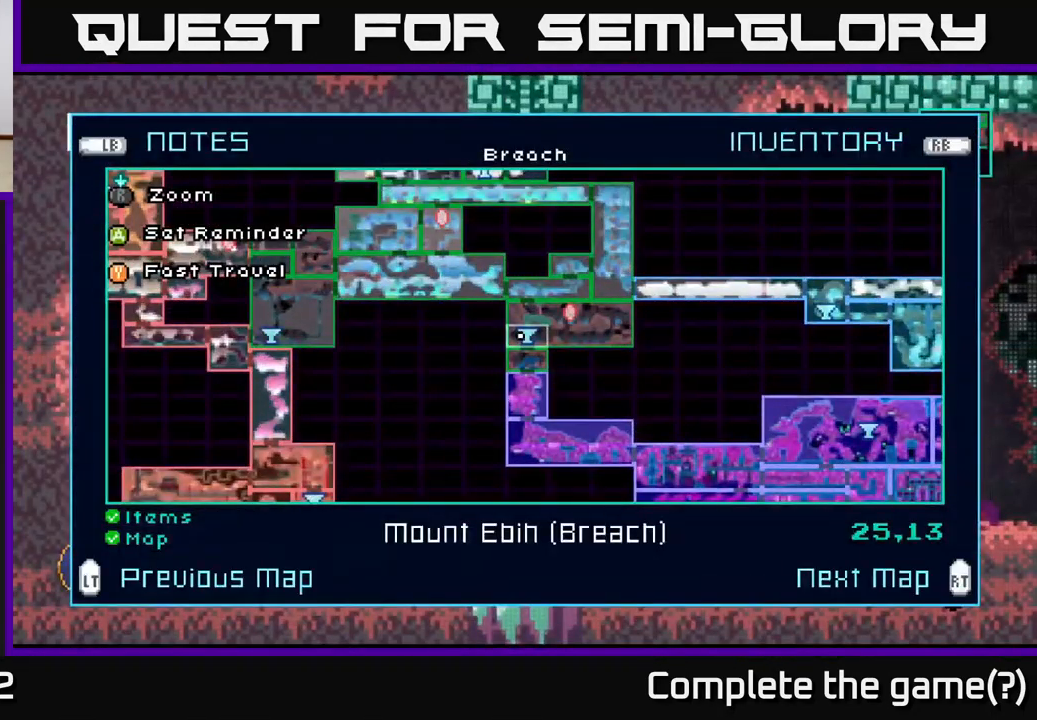
{"buttons": [], "left_stick": "center", "right_stick": "center", "events": []}
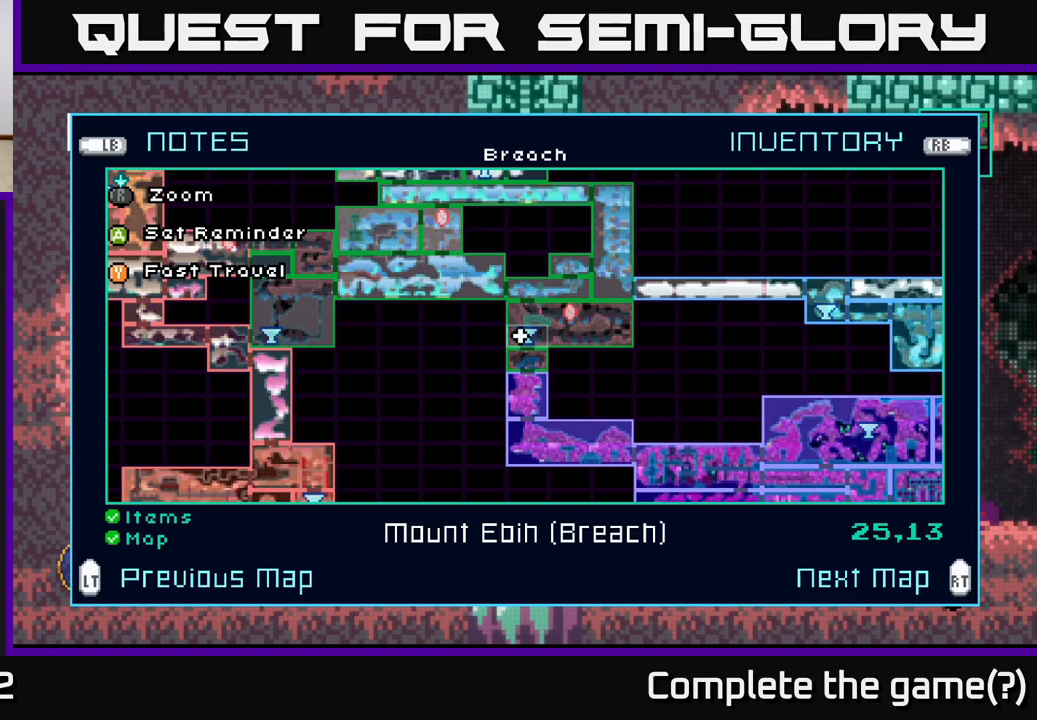
{"buttons": [], "left_stick": "right", "right_stick": "center", "events": [[134, "left_stick", "right"]]}
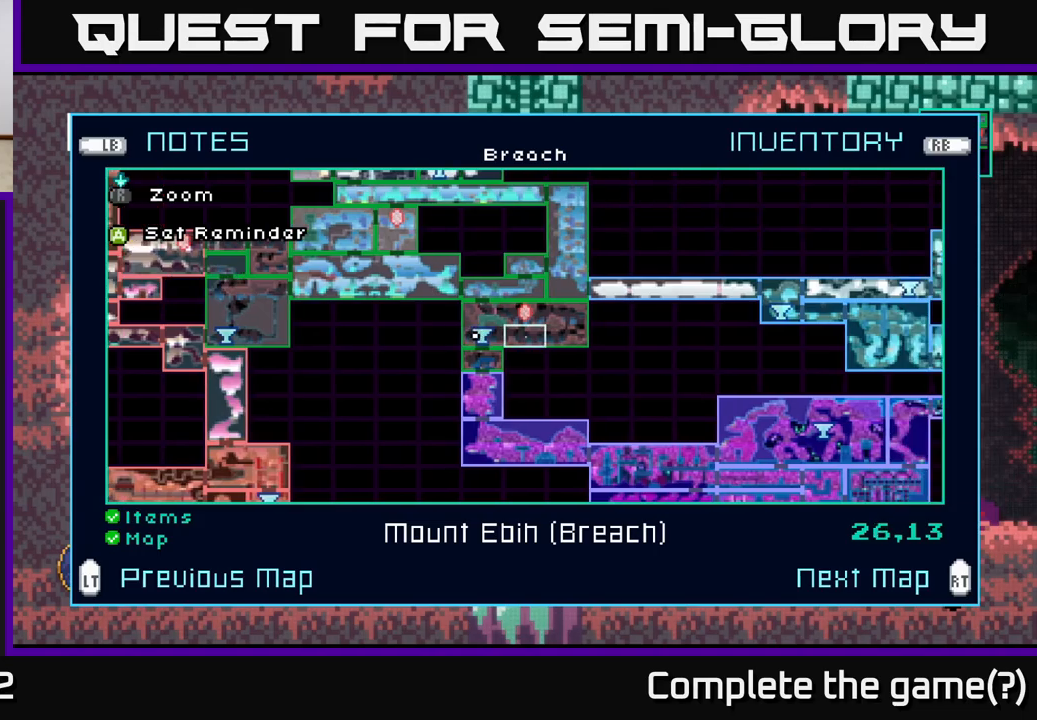
{"buttons": [], "left_stick": "right", "right_stick": "center", "events": []}
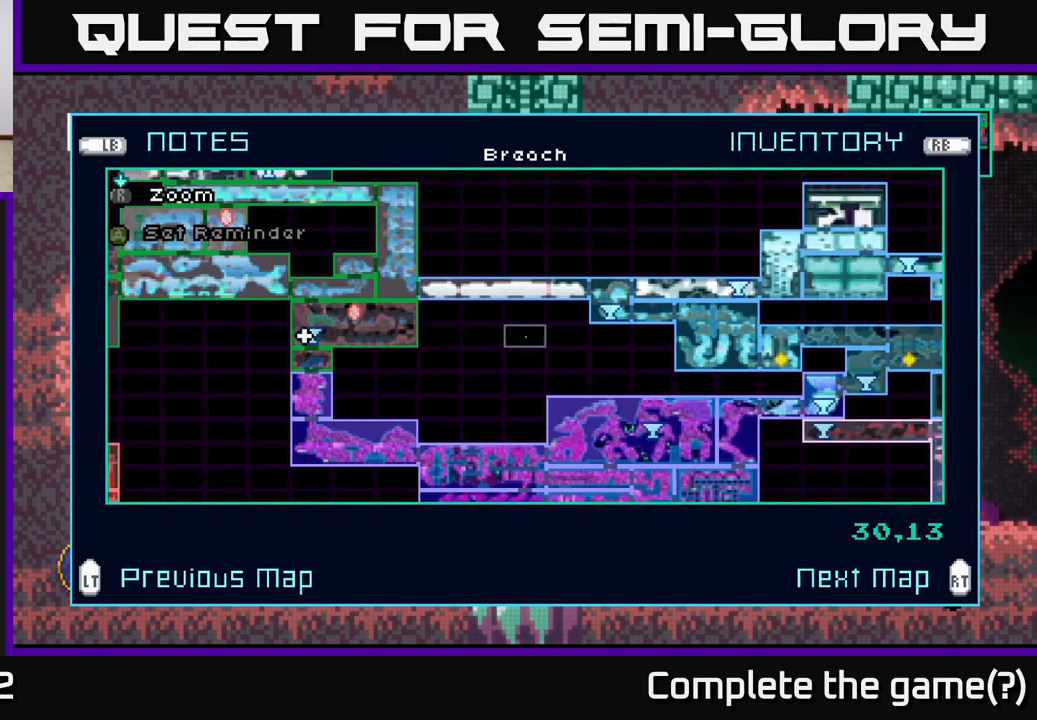
{"buttons": [], "left_stick": "center", "right_stick": "center", "events": [[467, "left_stick", "center"]]}
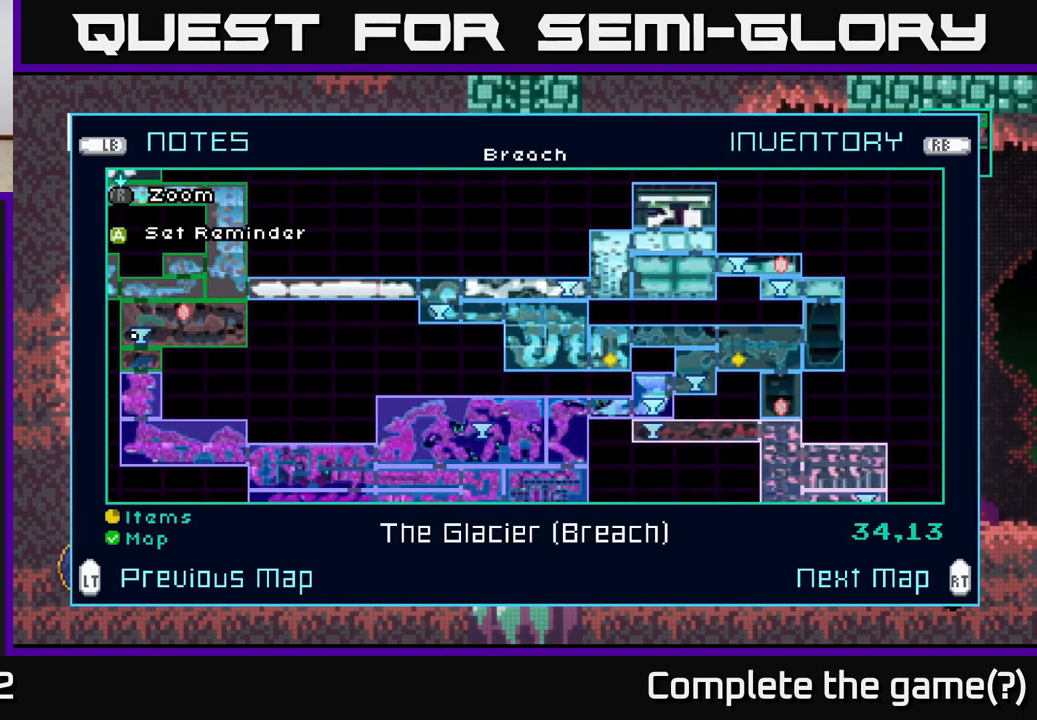
{"buttons": [], "left_stick": "center", "right_stick": "center", "events": []}
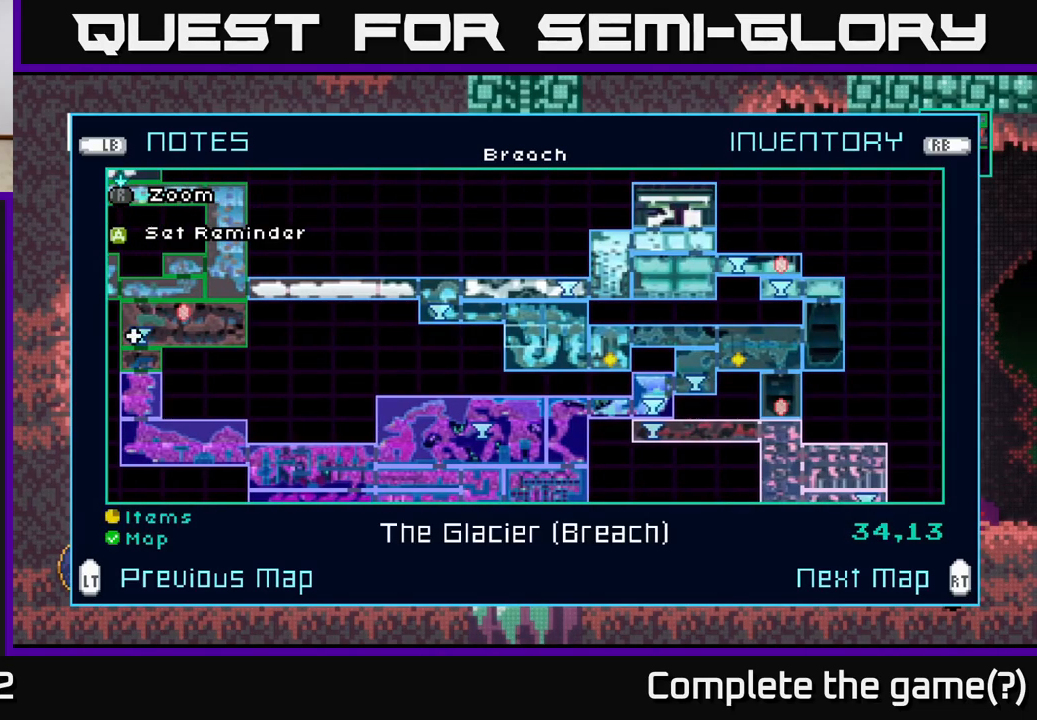
{"buttons": [], "left_stick": "right", "right_stick": "center", "events": [[384, "left_stick", "right"]]}
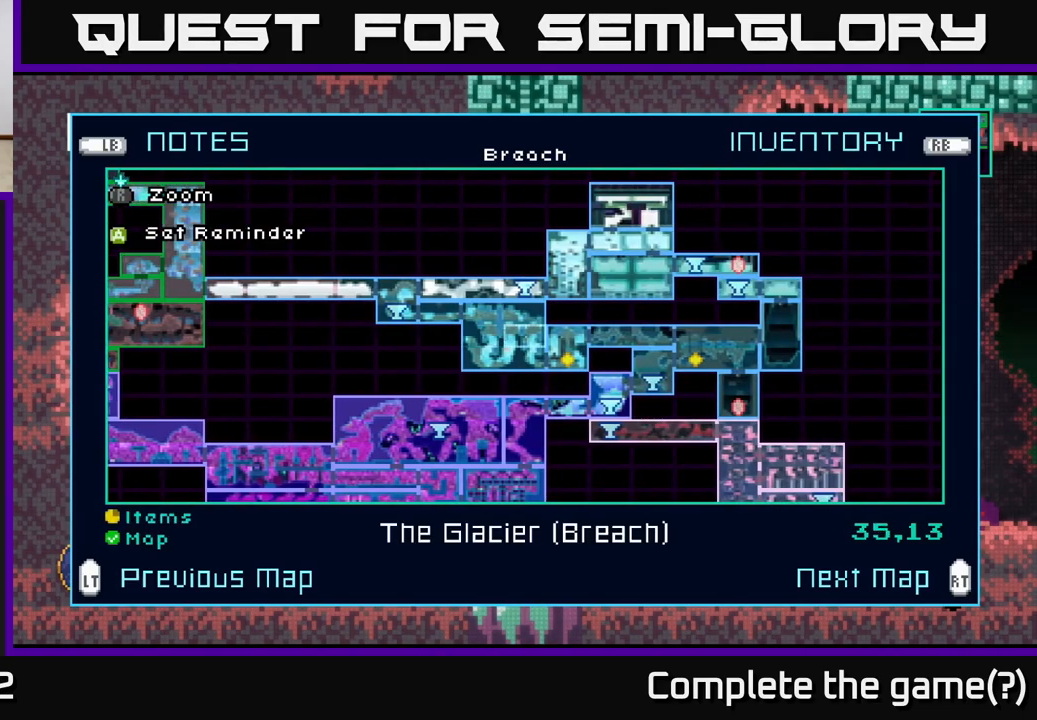
{"buttons": [], "left_stick": "right", "right_stick": "center", "events": [[17, "left_stick", "center"], [84, "left_stick", "right"], [234, "left_stick", "center"], [284, "left_stick", "right"], [450, "left_stick", "center"], [500, "left_stick", "right"]]}
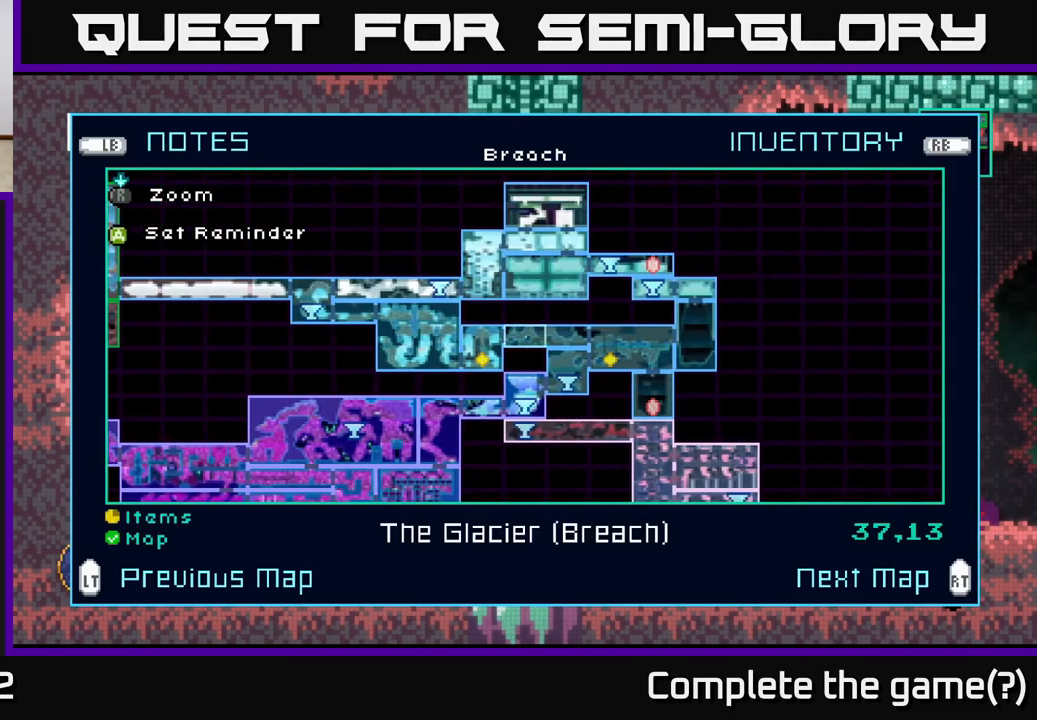
{"buttons": [], "left_stick": "center", "right_stick": "center", "events": [[167, "left_stick", "center"], [250, "left_stick", "right"], [400, "left_stick", "center"]]}
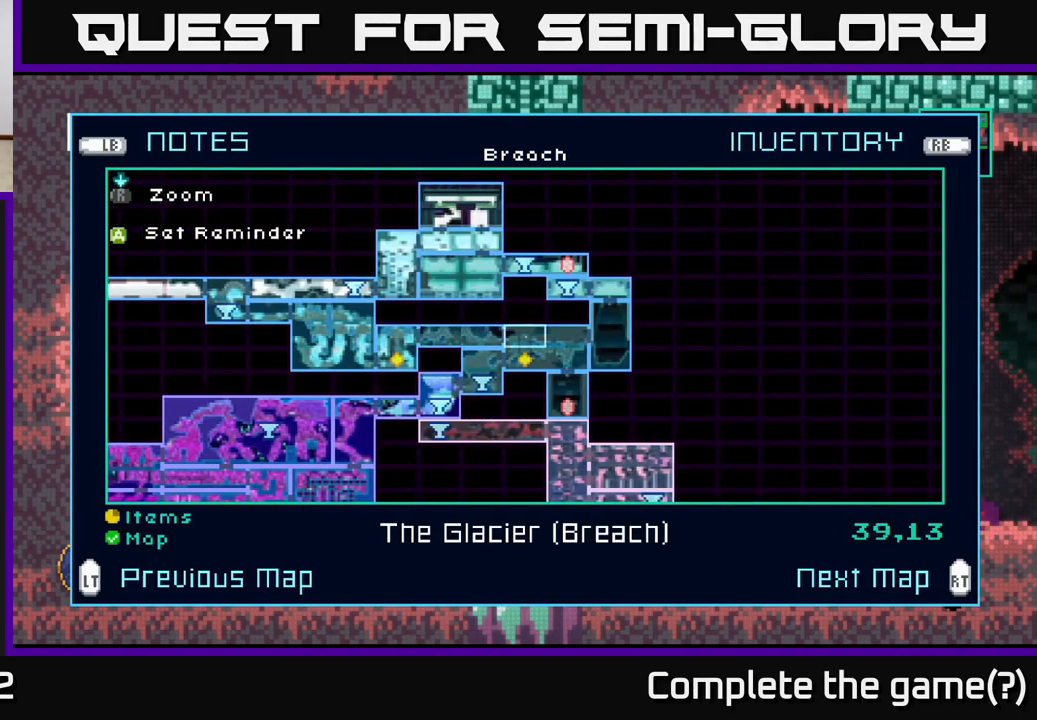
{"buttons": [], "left_stick": "center", "right_stick": "center", "events": [[17, "left_stick", "down"], [184, "left_stick", "center"], [334, "left_stick", "down"], [467, "left_stick", "center"]]}
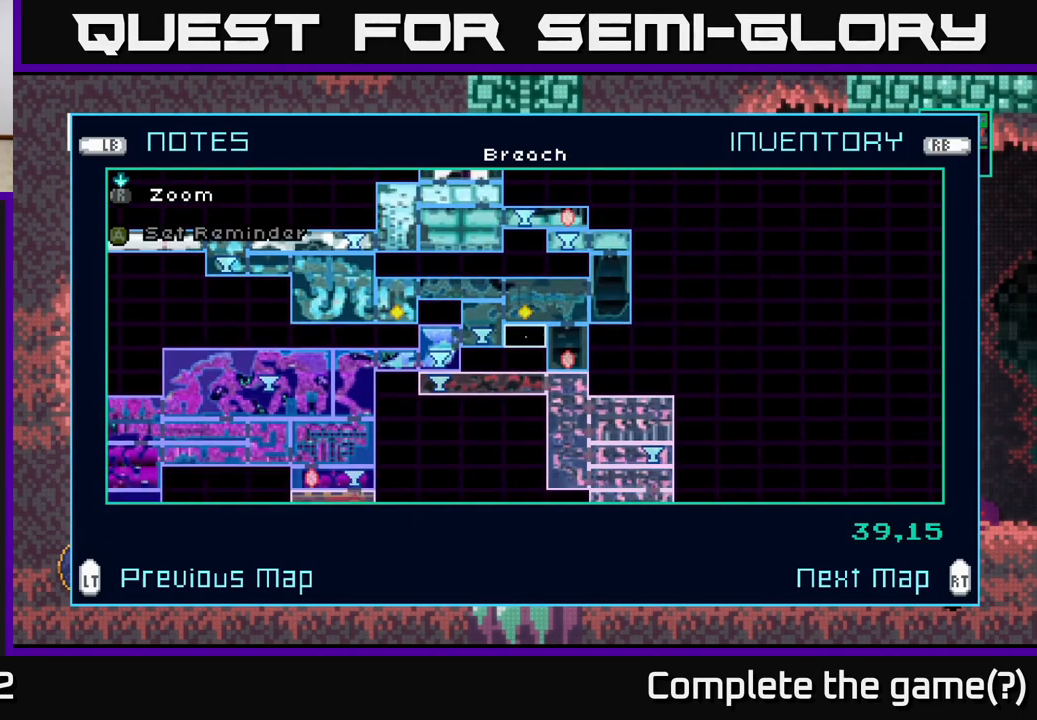
{"buttons": [], "left_stick": "left", "right_stick": "center", "events": [[417, "left_stick", "left"]]}
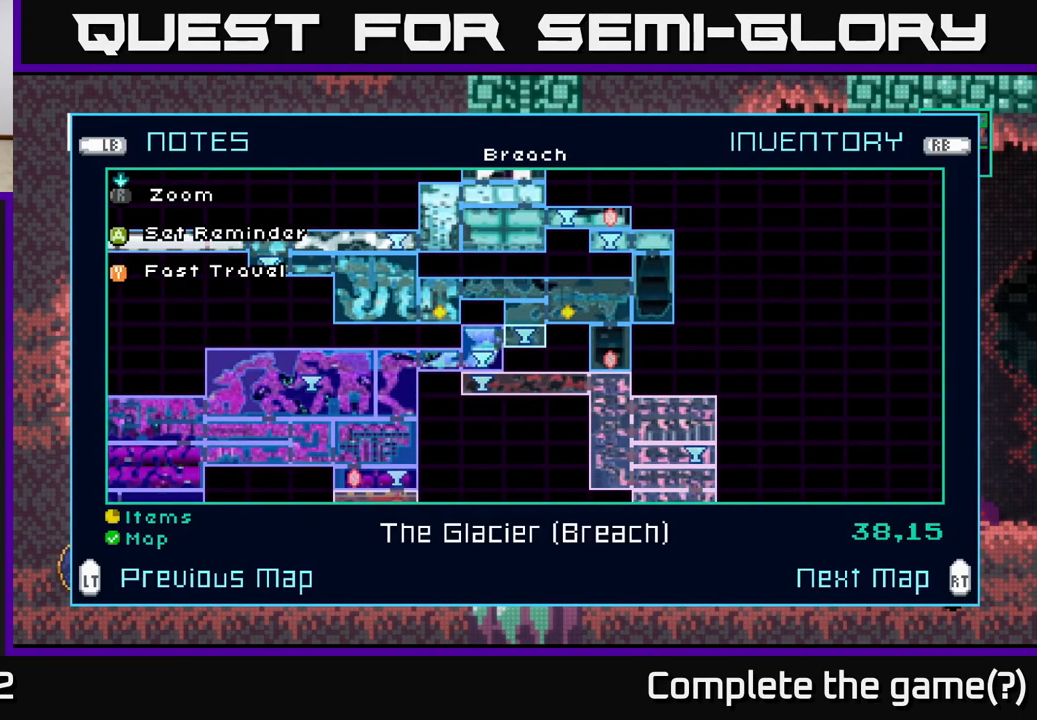
{"buttons": [], "left_stick": "center", "right_stick": "center", "events": [[50, "left_stick", "center"], [300, "Y", "down"], [350, "Y", "up"]]}
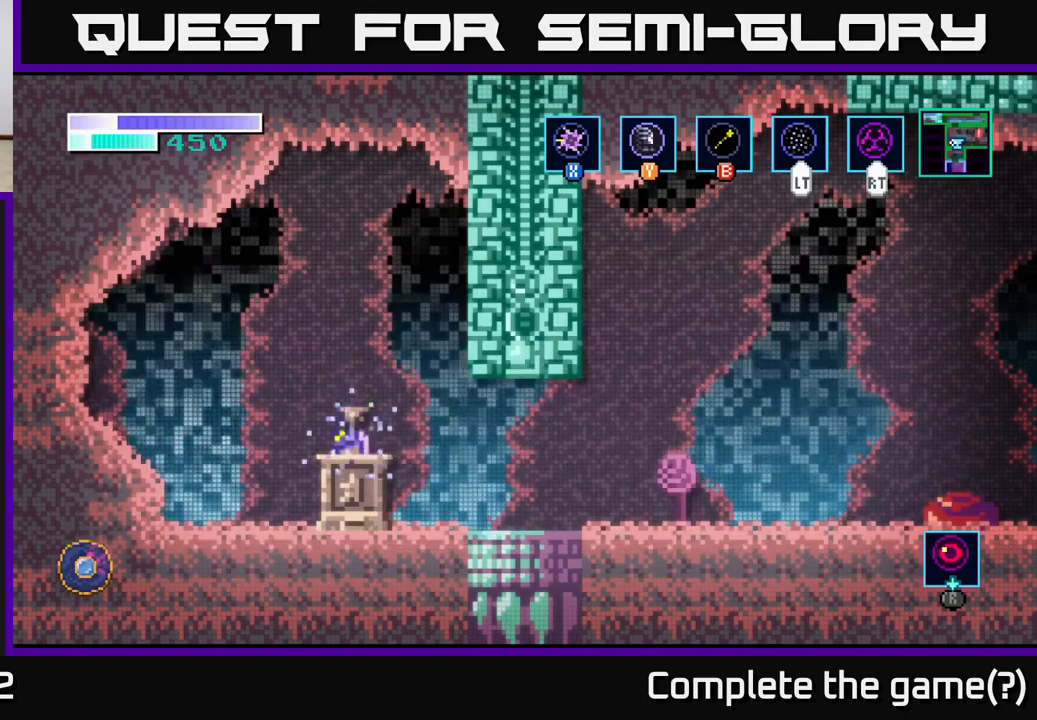
{"buttons": [], "left_stick": "center", "right_stick": "center", "events": []}
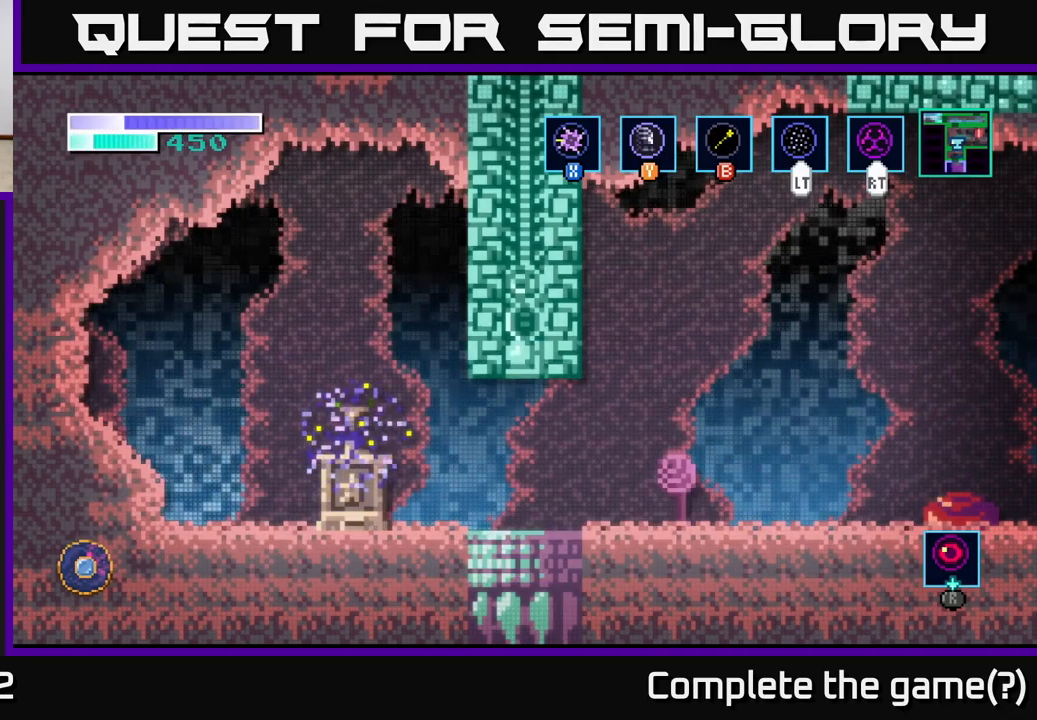
{"buttons": [], "left_stick": "center", "right_stick": "center", "events": []}
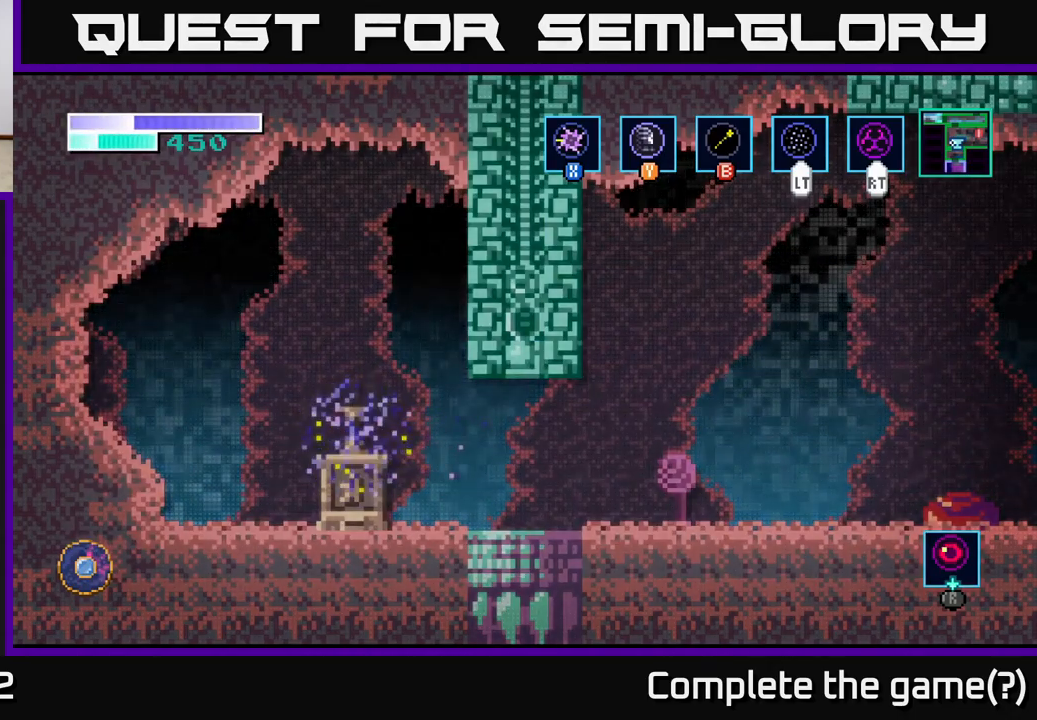
{"buttons": [], "left_stick": "center", "right_stick": "center", "events": []}
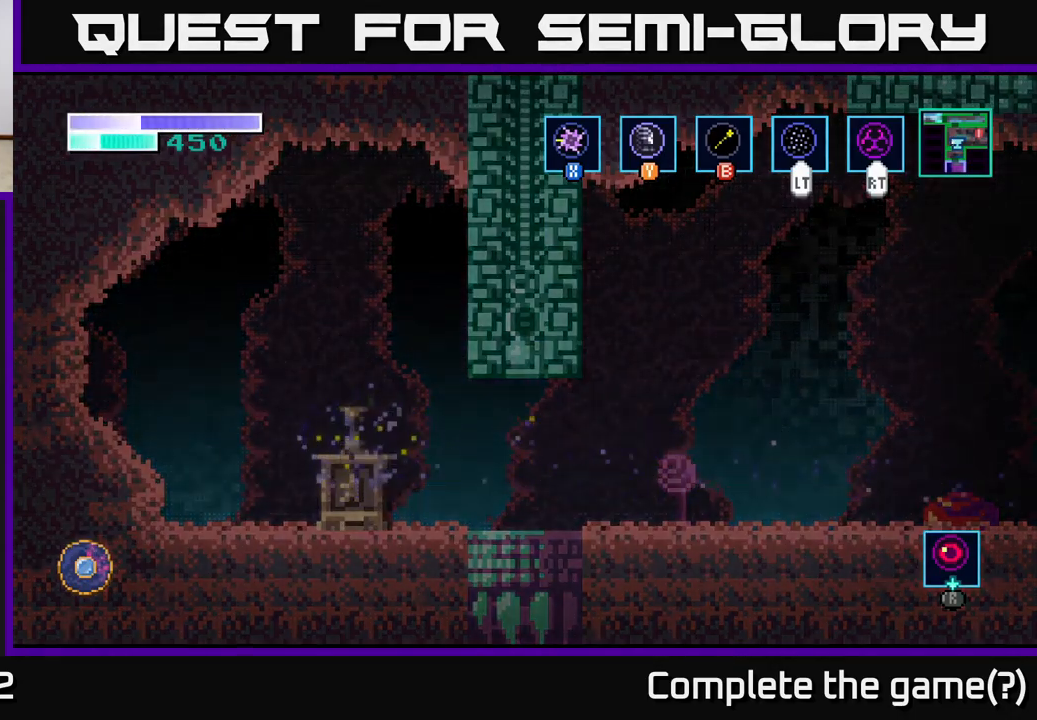
{"buttons": [], "left_stick": "center", "right_stick": "center", "events": []}
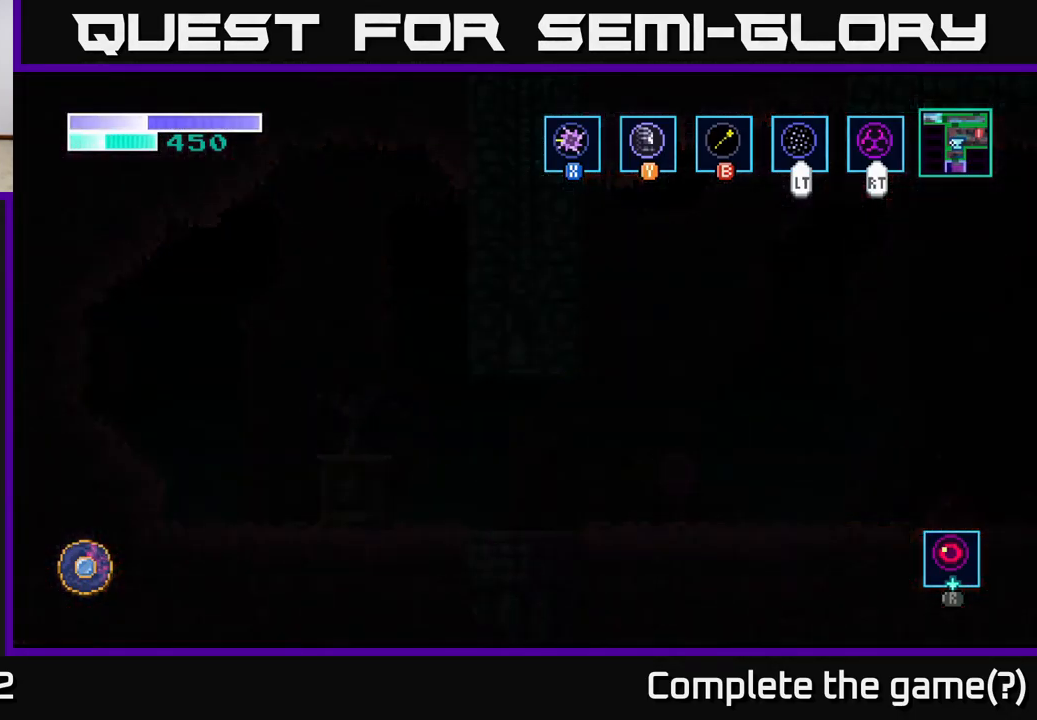
{"buttons": [], "left_stick": "center", "right_stick": "center", "events": []}
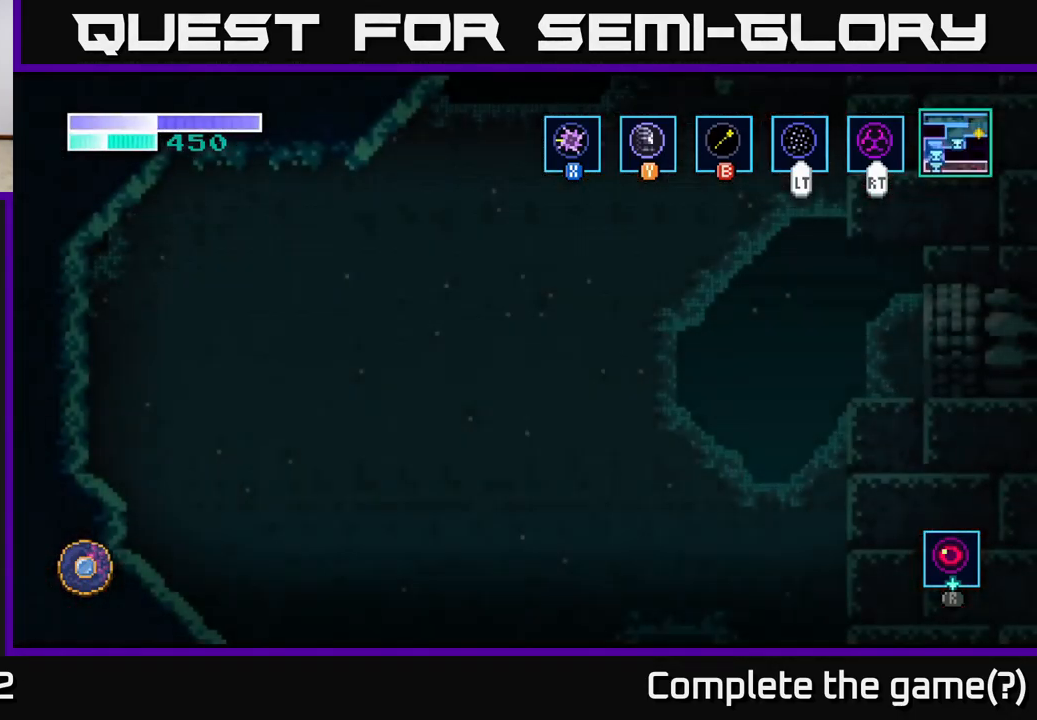
{"buttons": [], "left_stick": "right", "right_stick": "center", "events": [[500, "left_stick", "right"]]}
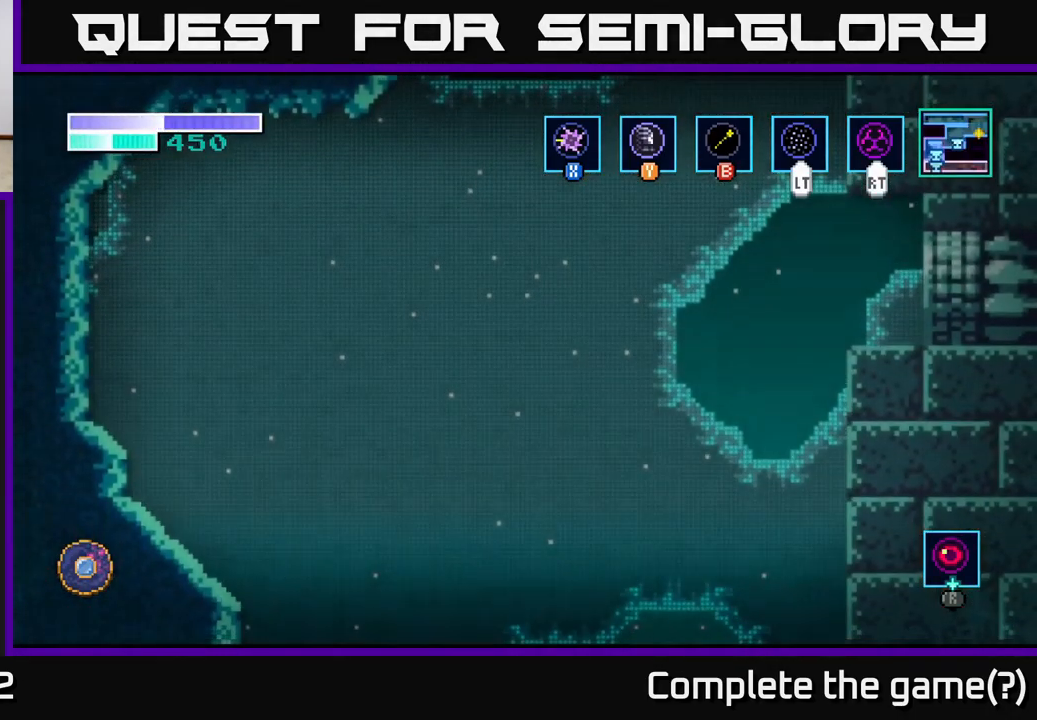
{"buttons": [], "left_stick": "center", "right_stick": "center", "events": [[200, "A", "down"], [416, "A", "up"], [500, "left_stick", "center"]]}
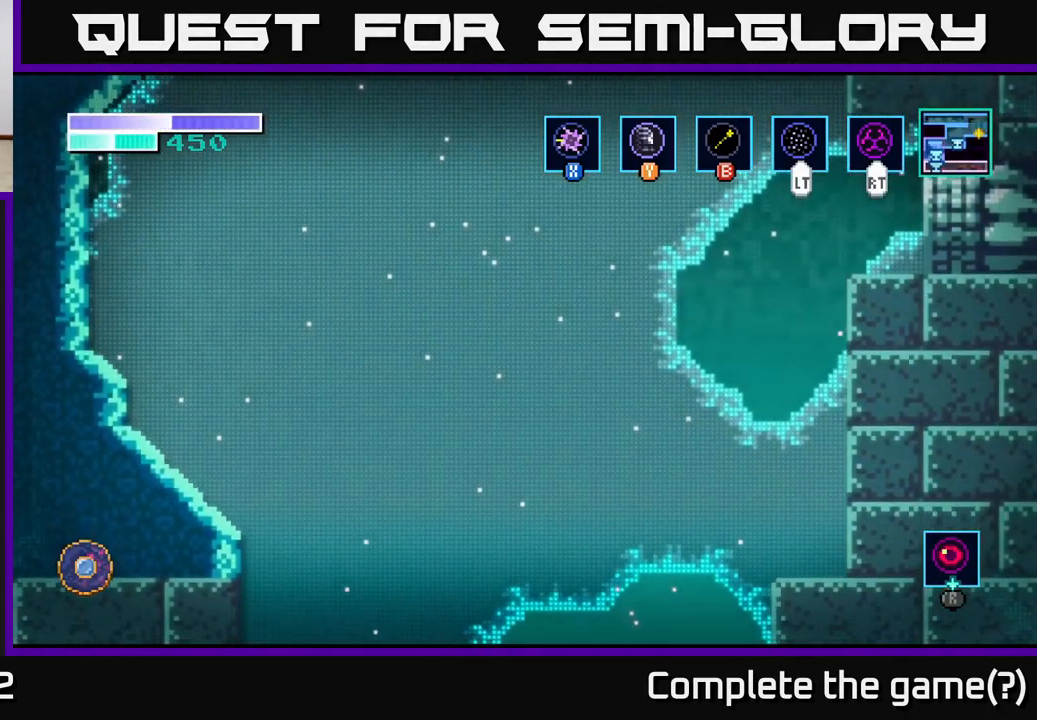
{"buttons": [], "left_stick": "right", "right_stick": "center", "events": [[16, "A", "down"], [183, "A", "up"], [233, "left_stick", "right"], [300, "A", "down"], [483, "A", "up"]]}
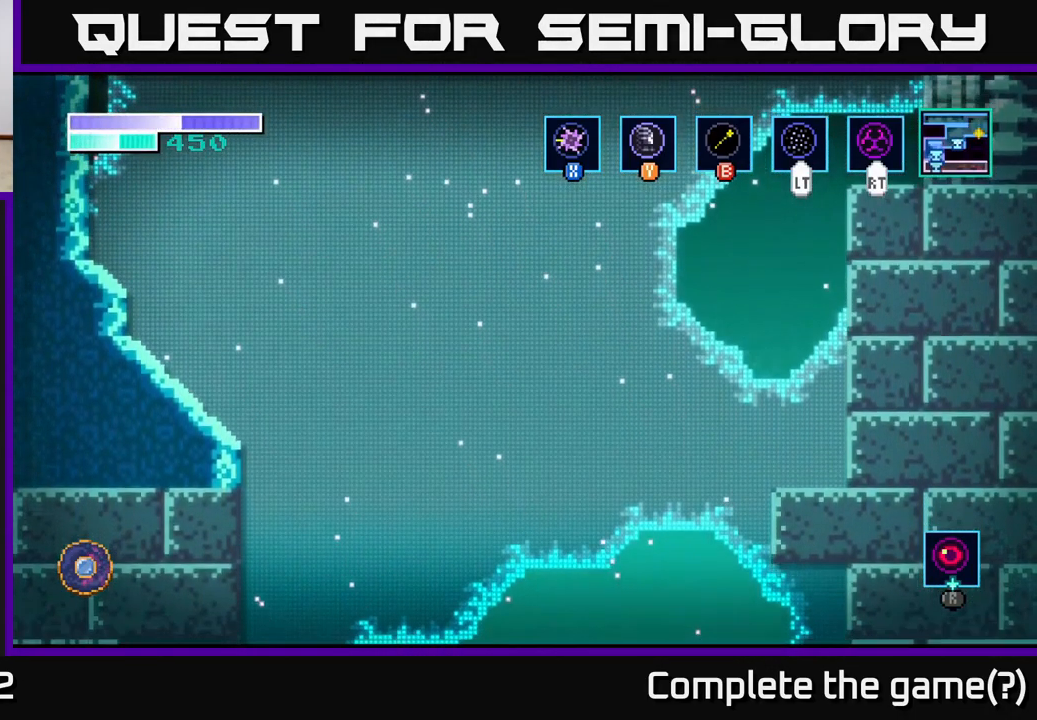
{"buttons": [], "left_stick": "center", "right_stick": "center", "events": [[83, "left_stick", "up-right"], [466, "left_stick", "center"]]}
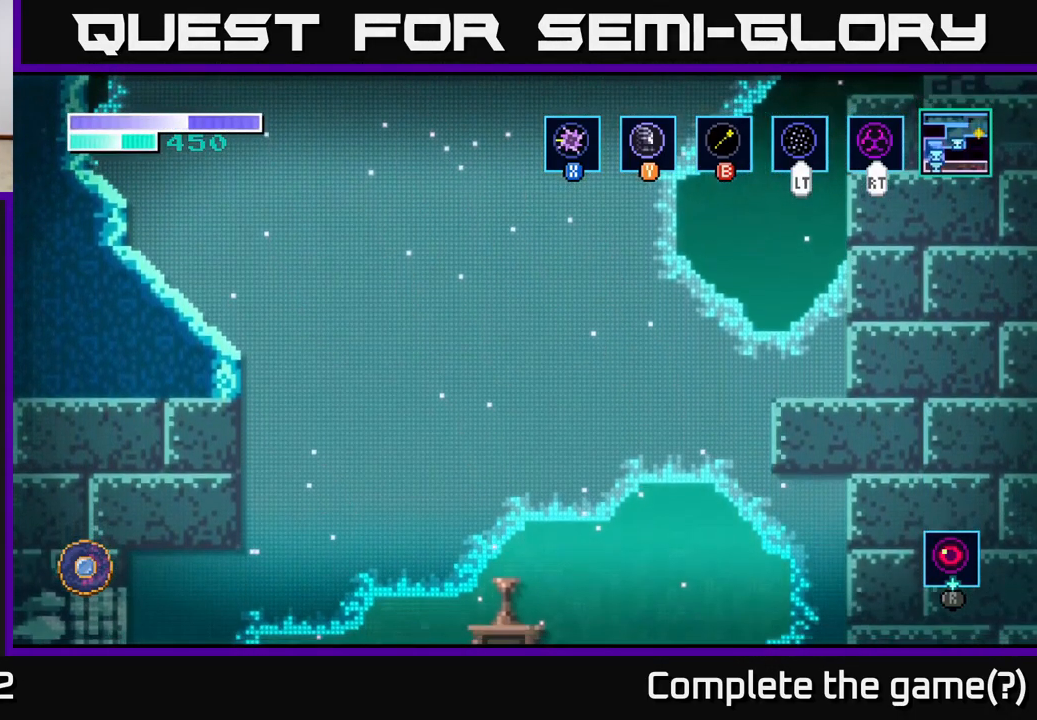
{"buttons": [], "left_stick": "center", "right_stick": "center", "events": []}